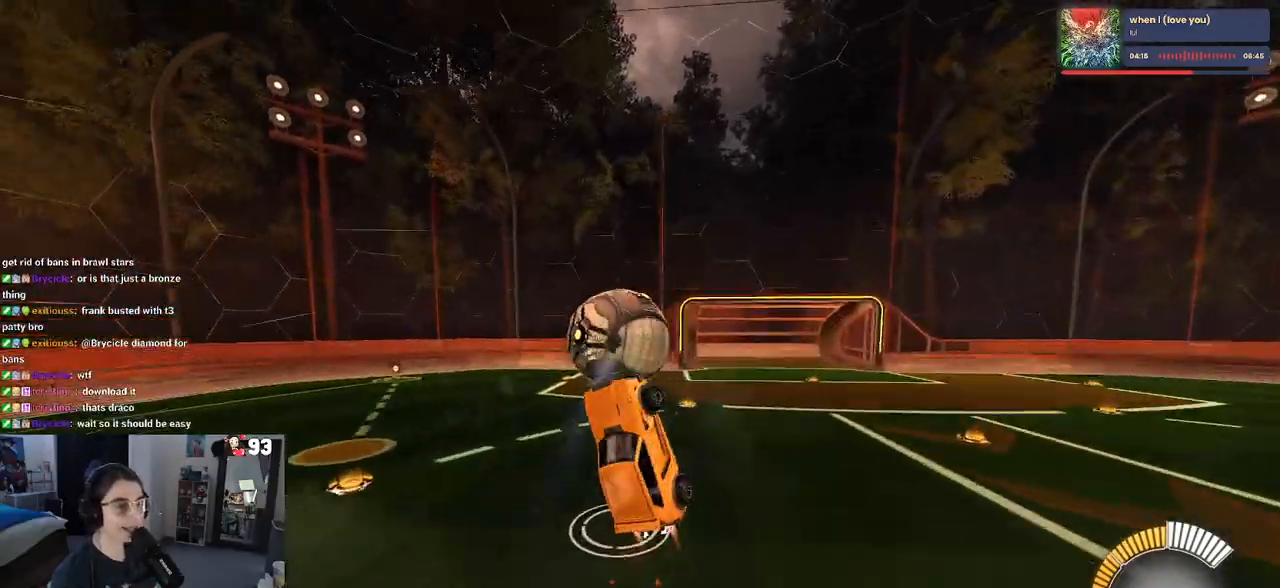
Gameplay with a controller (PlayStation layout); each line is a JSON object with the inputs held at the frame after it. "events" lists button and stick changes between this image and that frame as [ms after this image, input, new state], when the widget could be followed in between. Not read: R2.
{"buttons": ["L1", "R1"], "left_stick": "right", "right_stick": "center", "events": [[300, "left_stick", "right"]]}
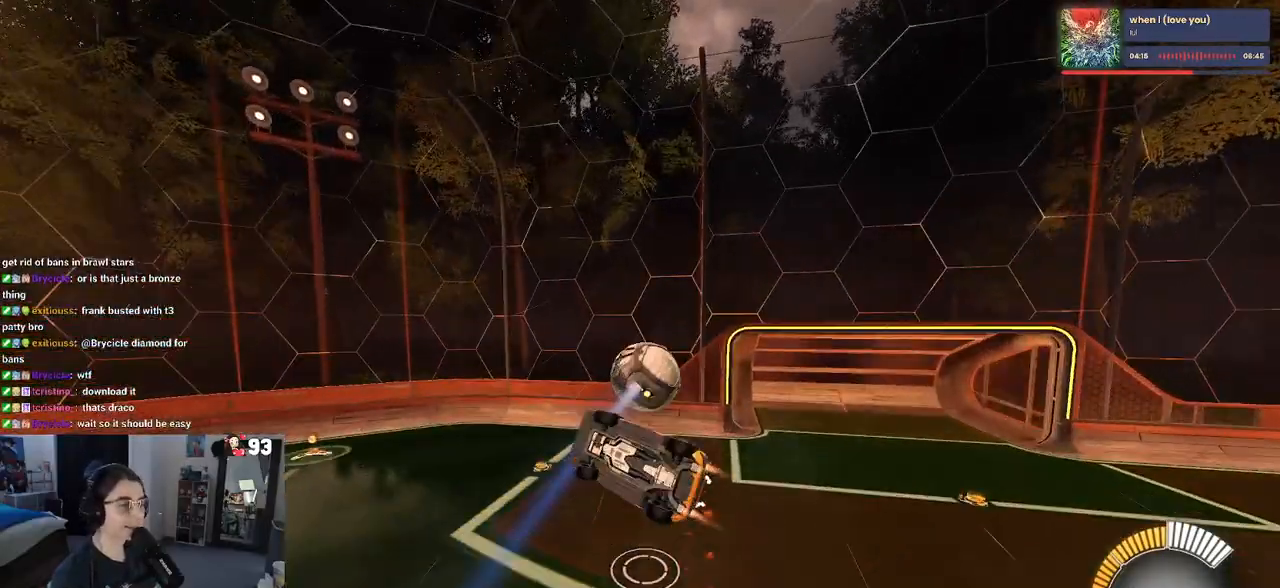
{"buttons": ["L1", "R1"], "left_stick": "up-left", "right_stick": "center", "events": [[67, "left_stick", "up-right"], [100, "R1", "up"], [433, "left_stick", "up-left"], [467, "R1", "down"]]}
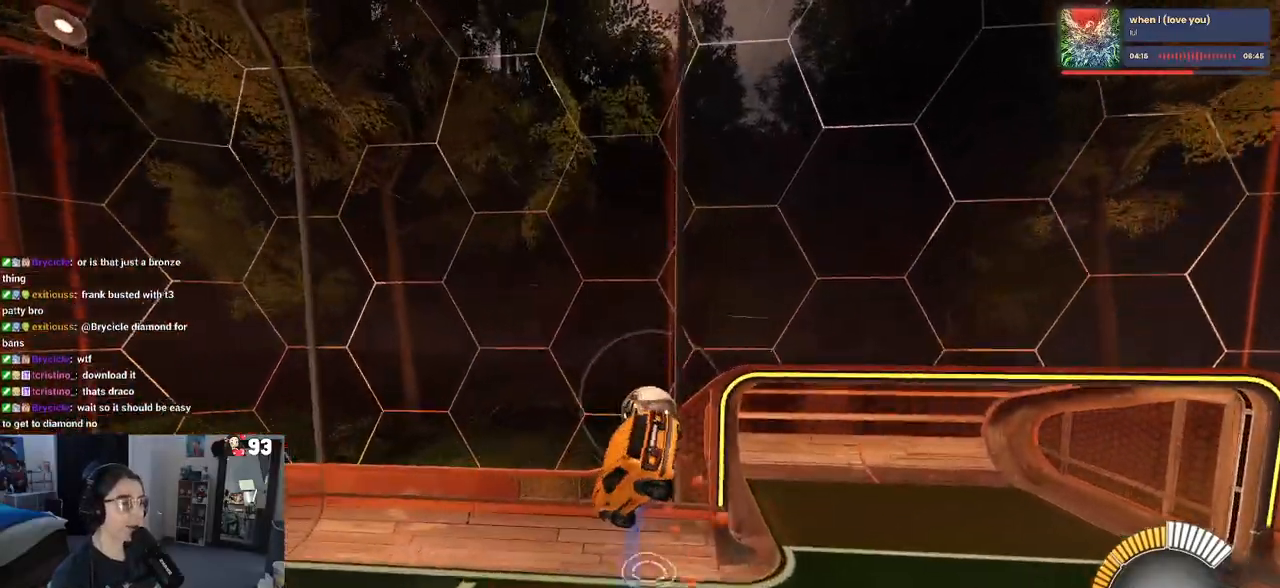
{"buttons": ["SQUARE", "R1"], "left_stick": "center", "right_stick": "center", "events": [[150, "SQUARE", "down"], [167, "left_stick", "left"], [217, "L1", "up"], [333, "left_stick", "center"]]}
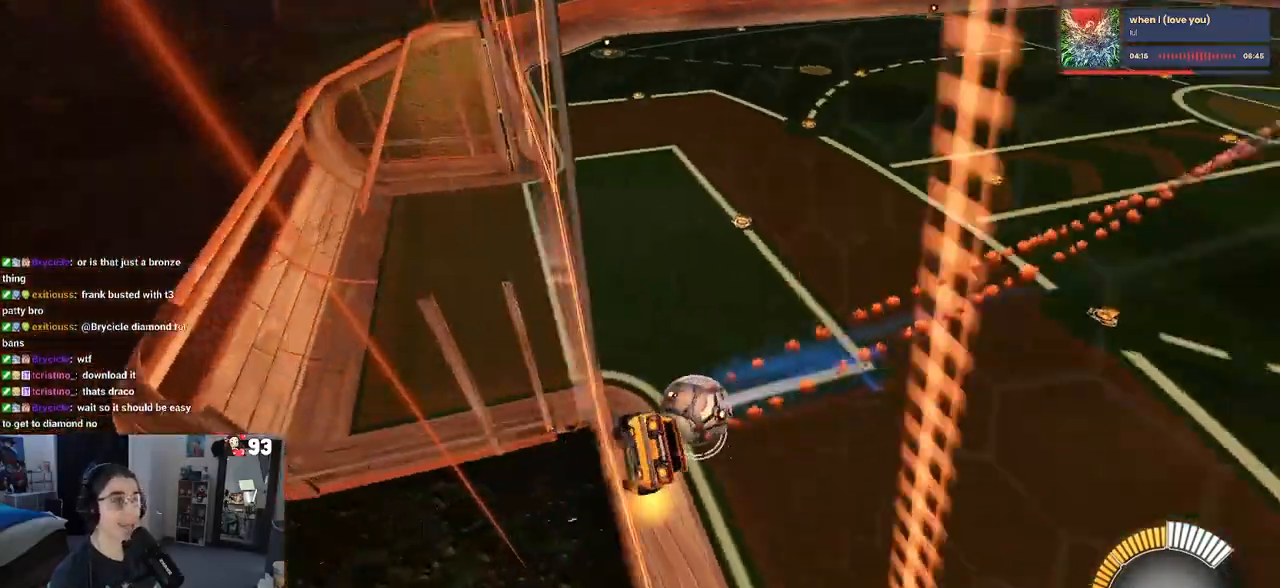
{"buttons": [], "left_stick": "down-left", "right_stick": "center", "events": [[200, "left_stick", "down"], [317, "R1", "up"], [367, "left_stick", "down-left"], [400, "SQUARE", "up"]]}
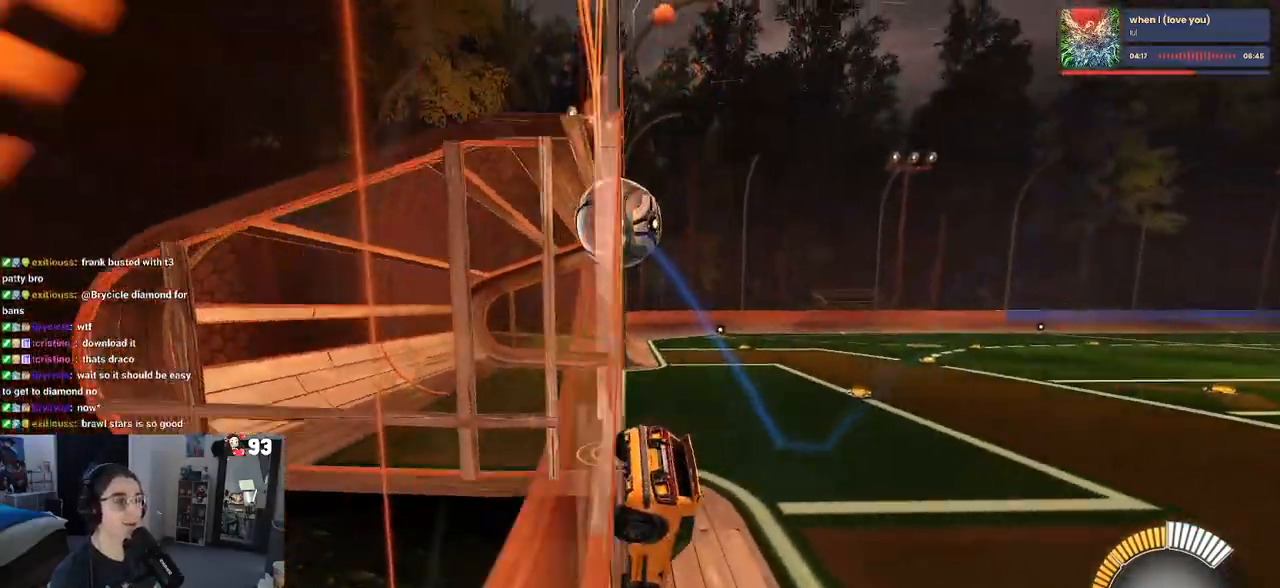
{"buttons": ["R1", "R3"], "left_stick": "center", "right_stick": "center", "events": [[117, "left_stick", "center"], [300, "R1", "down"], [400, "R3", "down"]]}
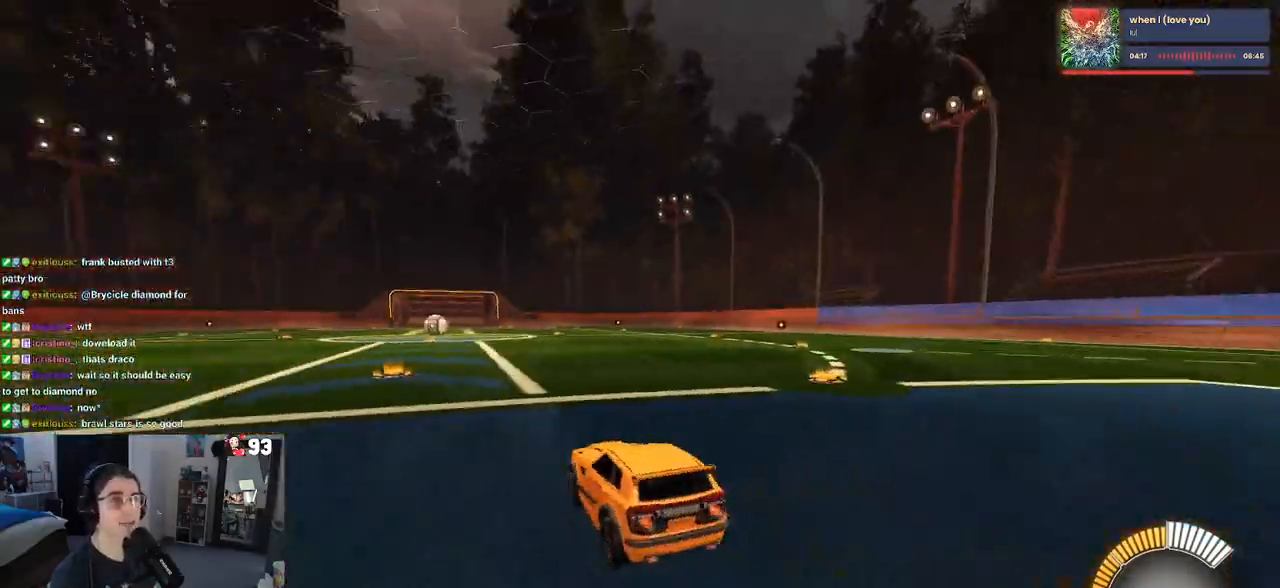
{"buttons": ["R1"], "left_stick": "center", "right_stick": "center", "events": [[33, "R3", "up"], [350, "TRIANGLE", "down"], [500, "TRIANGLE", "up"]]}
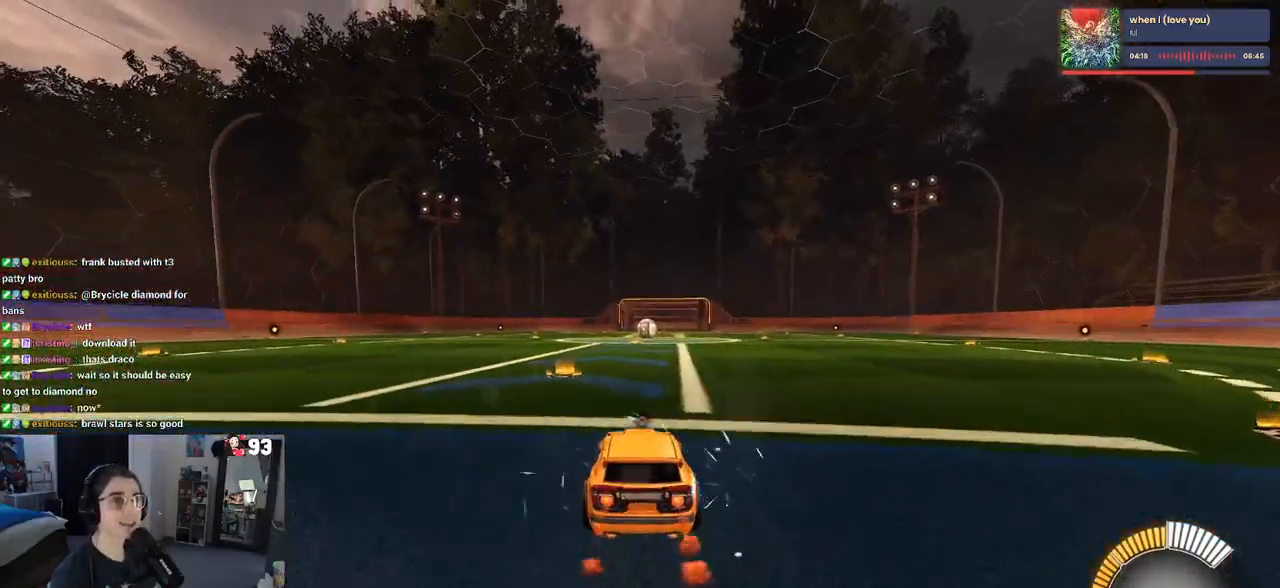
{"buttons": [], "left_stick": "center", "right_stick": "center", "events": [[17, "left_stick", "left"], [183, "left_stick", "center"], [300, "R1", "up"], [433, "DPAD_UP", "down"], [483, "DPAD_UP", "up"]]}
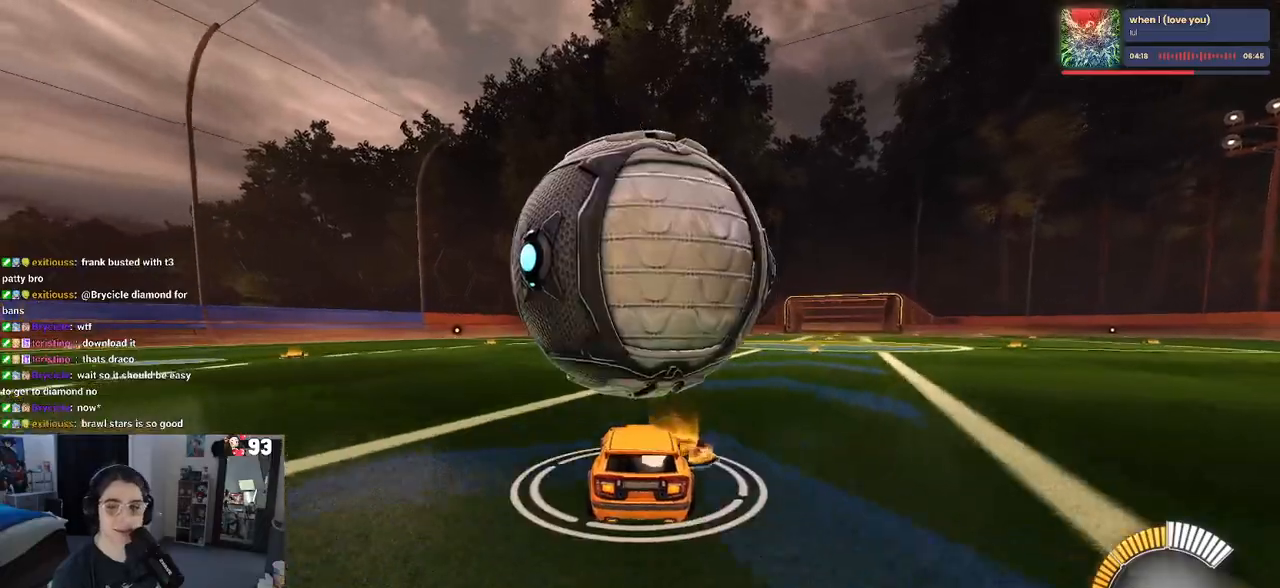
{"buttons": [], "left_stick": "center", "right_stick": "center", "events": [[267, "left_stick", "right"], [367, "left_stick", "center"]]}
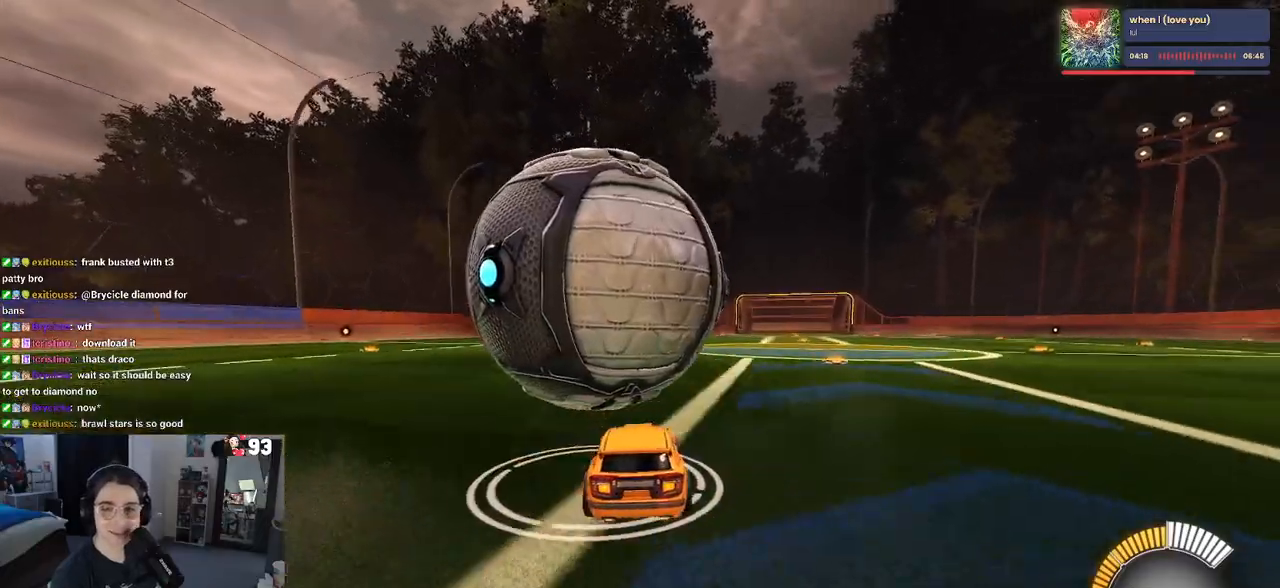
{"buttons": [], "left_stick": "left", "right_stick": "center", "events": [[267, "R1", "down"], [267, "left_stick", "left"], [467, "R1", "up"]]}
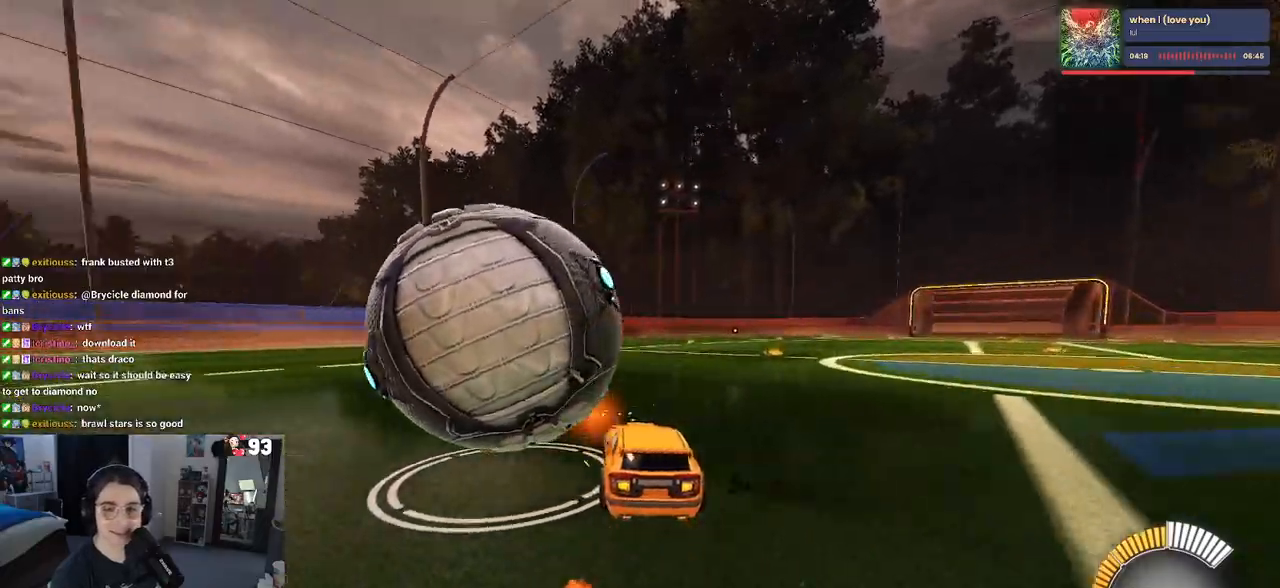
{"buttons": [], "left_stick": "left", "right_stick": "center", "events": [[200, "left_stick", "center"], [250, "R1", "down"], [383, "left_stick", "left"], [417, "R1", "up"]]}
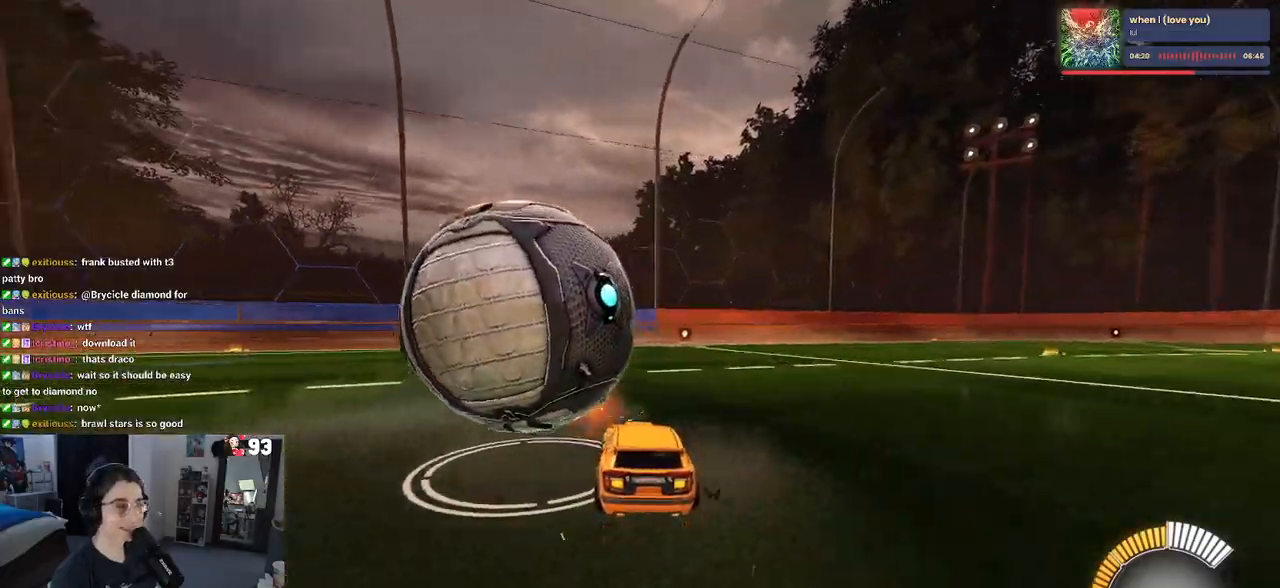
{"buttons": ["TRIANGLE", "R1"], "left_stick": "center", "right_stick": "center", "events": [[83, "L2", "down"], [117, "left_stick", "center"], [267, "L2", "up"], [333, "R1", "down"], [367, "TRIANGLE", "down"]]}
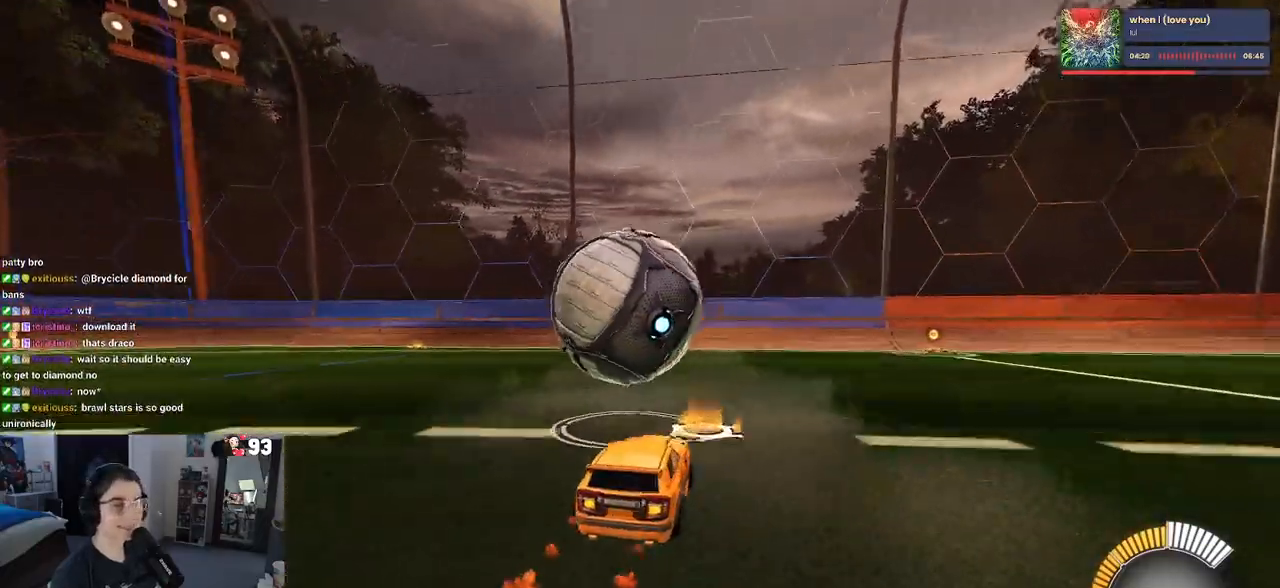
{"buttons": [], "left_stick": "center", "right_stick": "center", "events": [[50, "TRIANGLE", "up"], [150, "R1", "up"]]}
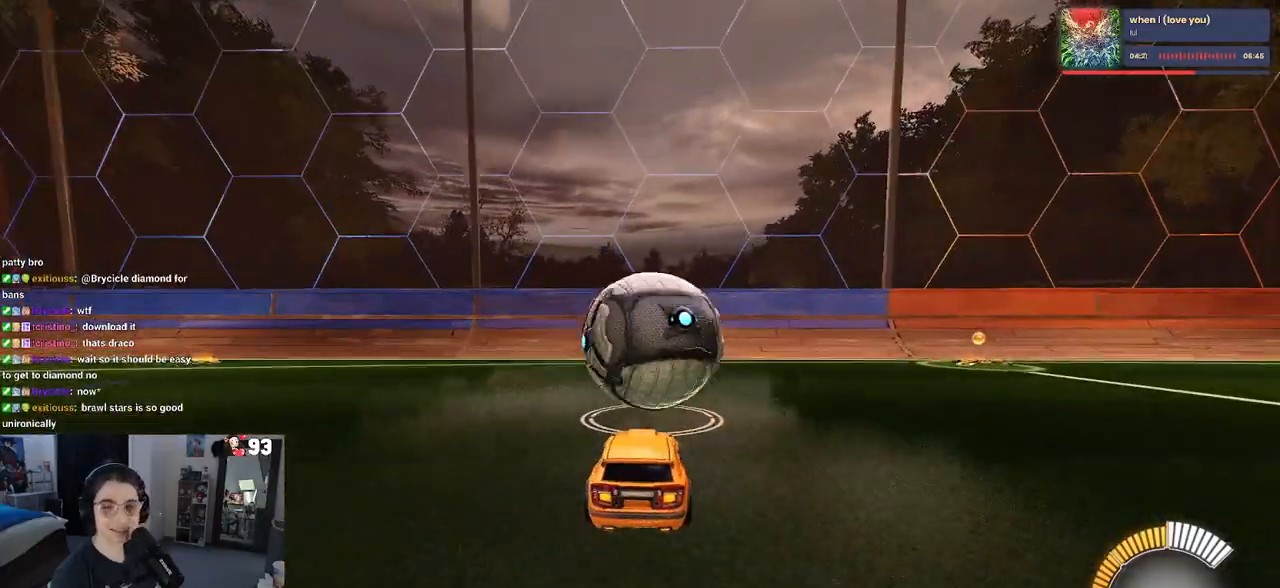
{"buttons": ["L2"], "left_stick": "center", "right_stick": "center", "events": [[217, "left_stick", "left"], [417, "left_stick", "center"], [500, "L2", "down"]]}
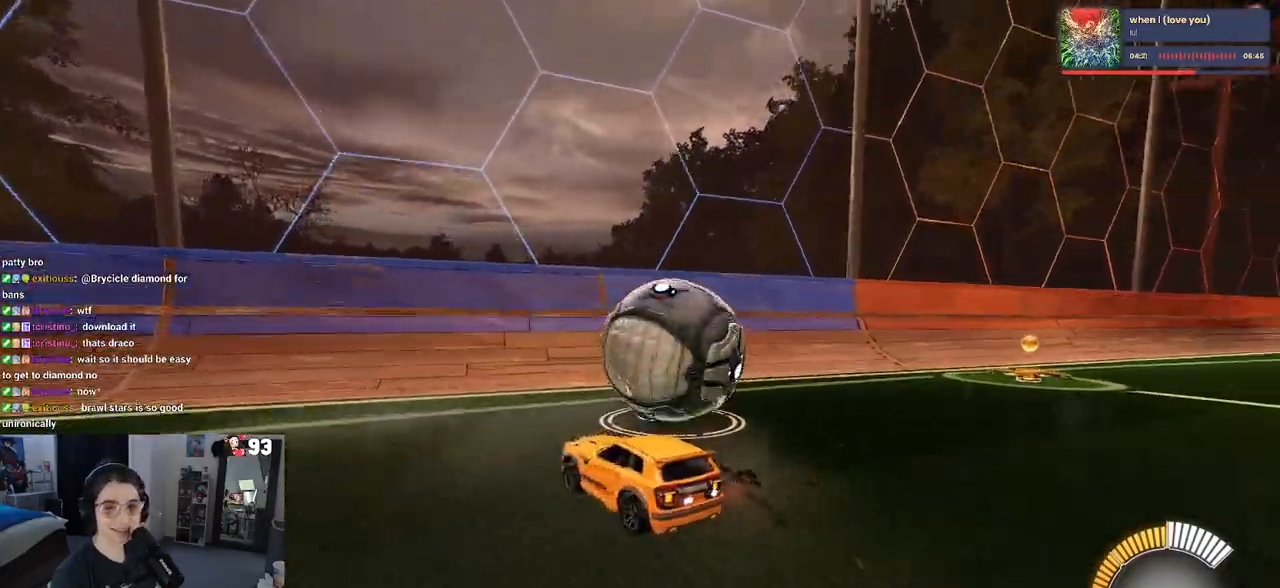
{"buttons": ["R1"], "left_stick": "right", "right_stick": "center", "events": [[33, "left_stick", "right"], [167, "L2", "up"], [233, "left_stick", "center"], [250, "R1", "down"], [433, "left_stick", "right"]]}
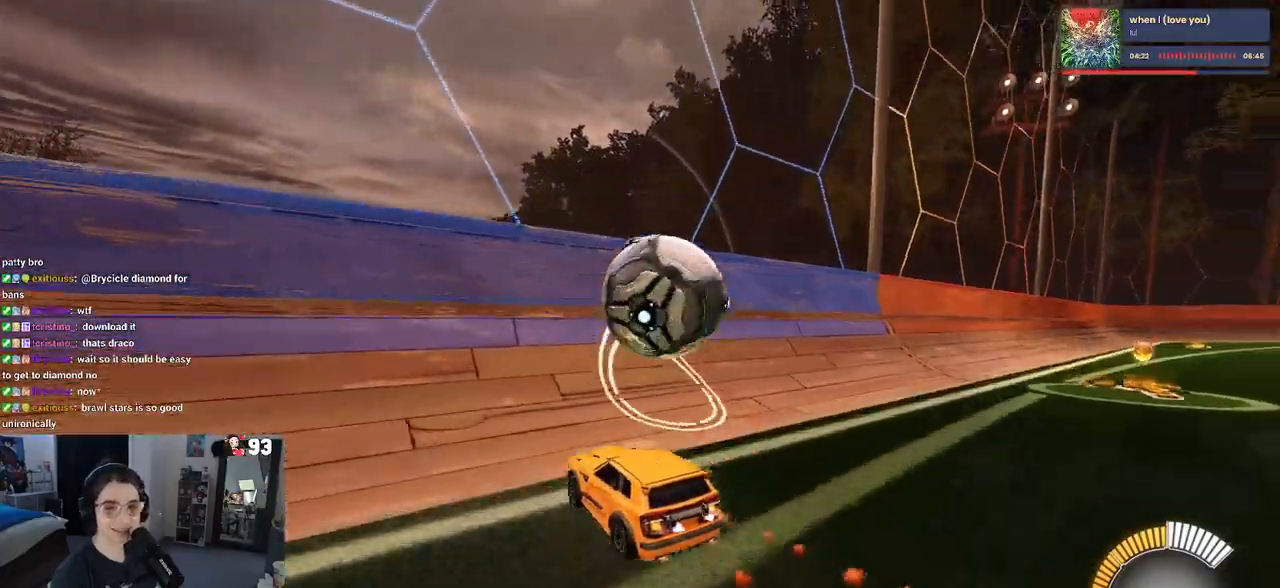
{"buttons": ["CROSS", "L1"], "left_stick": "right", "right_stick": "center", "events": [[50, "left_stick", "center"], [117, "left_stick", "right"], [350, "R1", "up"], [483, "CROSS", "down"], [483, "L1", "down"]]}
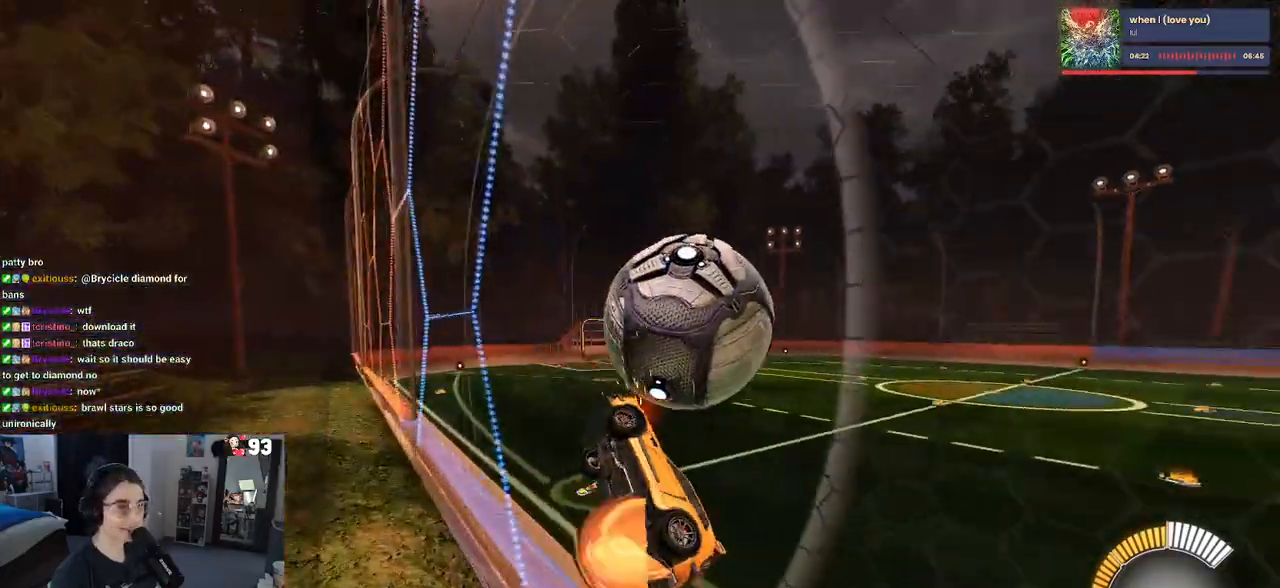
{"buttons": [], "left_stick": "down-right", "right_stick": "center", "events": [[133, "left_stick", "center"], [183, "CROSS", "up"], [200, "left_stick", "down-right"], [483, "L1", "up"]]}
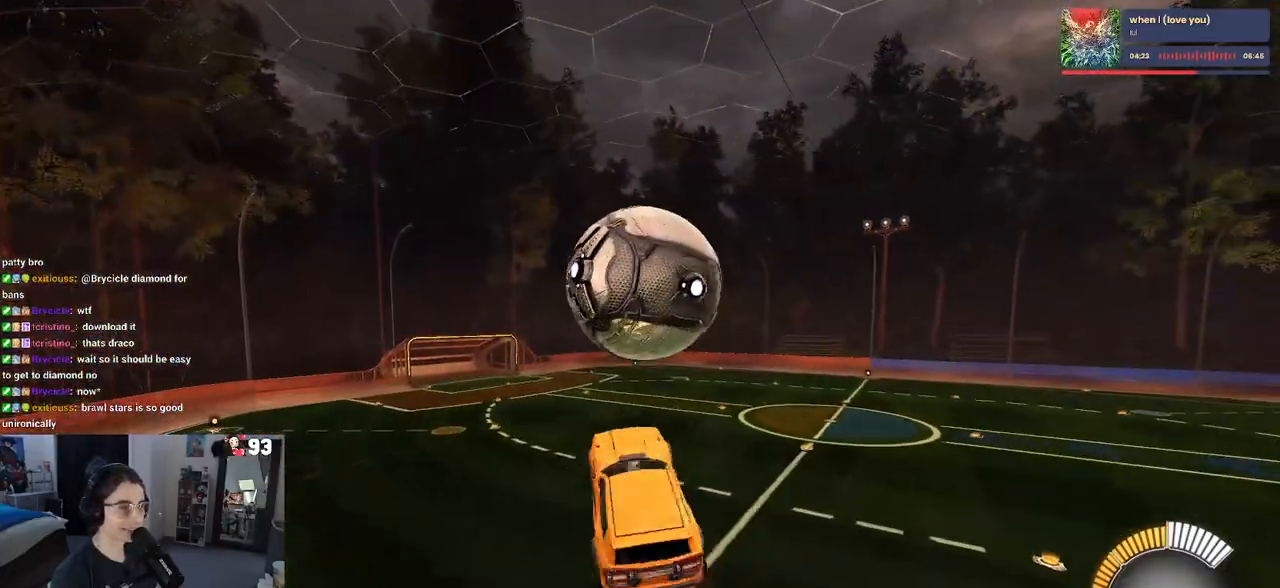
{"buttons": [], "left_stick": "down", "right_stick": "center", "events": [[67, "R1", "down"], [183, "left_stick", "down"], [450, "R1", "up"]]}
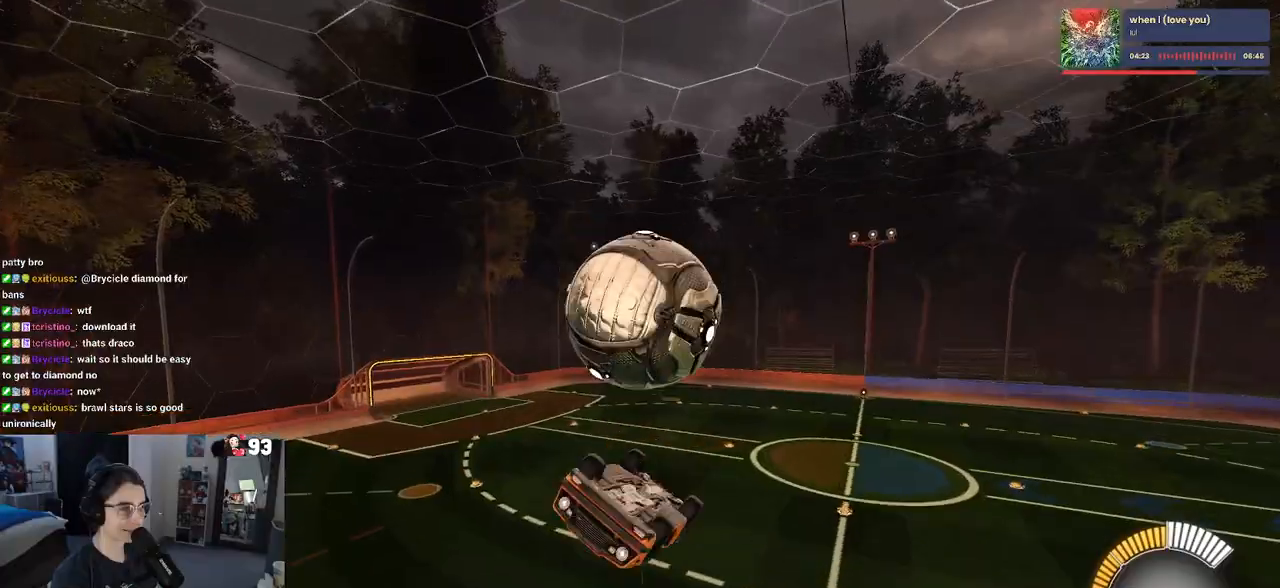
{"buttons": ["L1", "R1"], "left_stick": "up-left", "right_stick": "center", "events": [[117, "CROSS", "down"], [250, "CROSS", "up"], [250, "left_stick", "center"], [350, "R1", "down"], [417, "left_stick", "up-left"], [483, "L1", "down"]]}
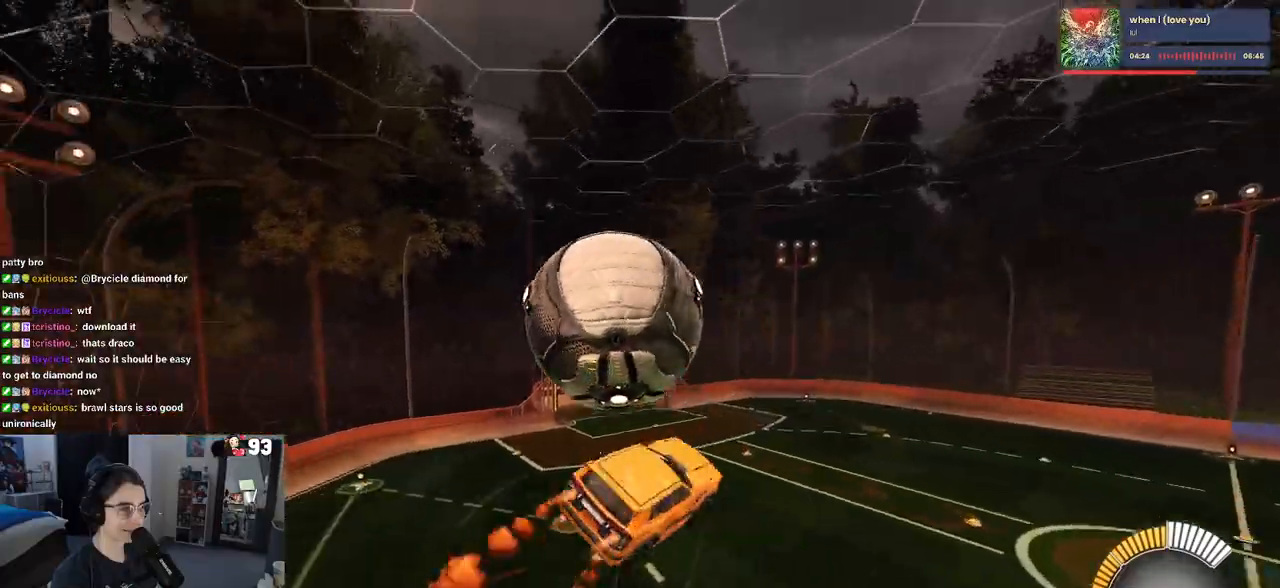
{"buttons": ["L1", "R1"], "left_stick": "up-right", "right_stick": "center", "events": [[117, "R1", "up"], [333, "left_stick", "center"], [400, "left_stick", "right"], [483, "R1", "down"], [483, "left_stick", "up-right"]]}
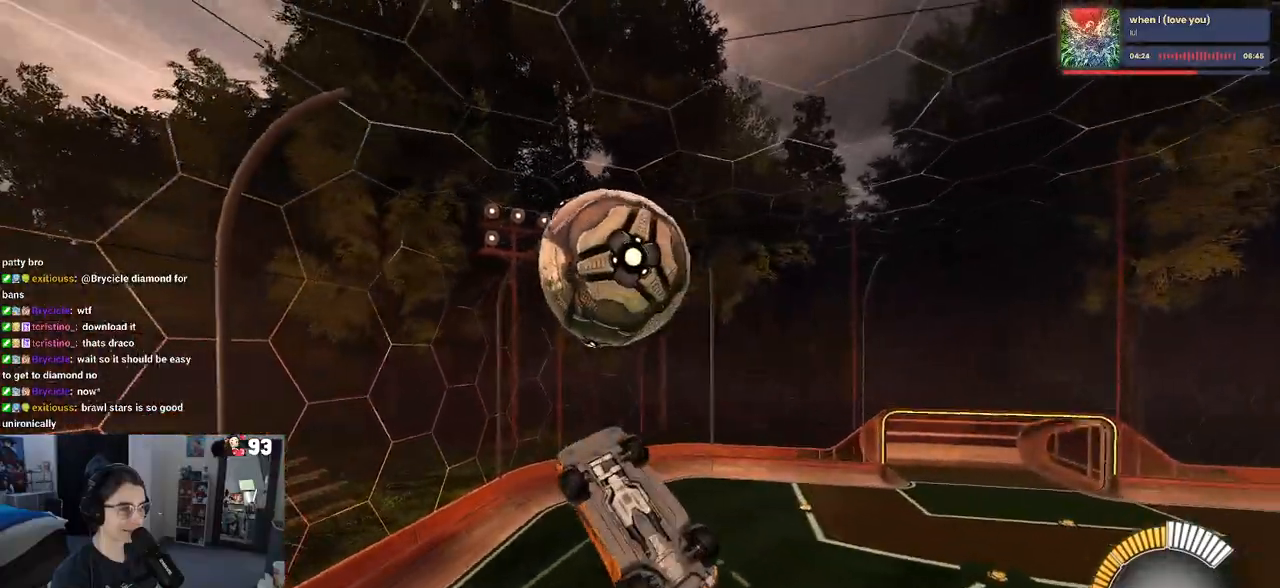
{"buttons": ["L1", "R1"], "left_stick": "left", "right_stick": "center", "events": [[50, "left_stick", "up"], [217, "left_stick", "right"], [267, "R1", "up"], [417, "R1", "down"], [433, "left_stick", "center"], [500, "left_stick", "left"]]}
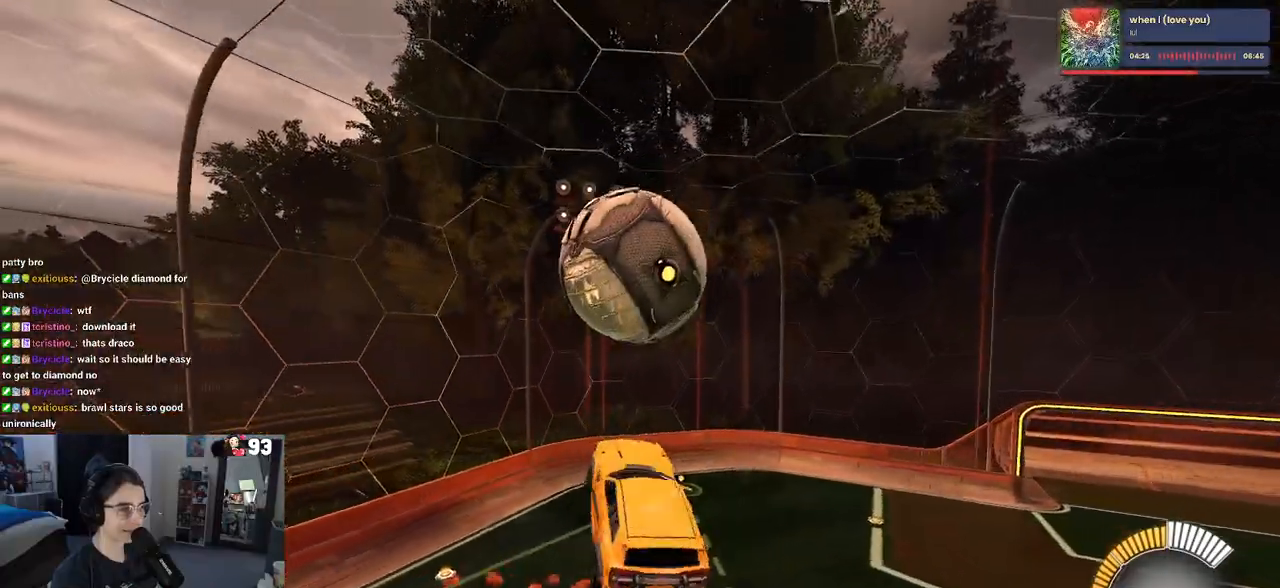
{"buttons": ["R1"], "left_stick": "up-left", "right_stick": "center", "events": [[17, "left_stick", "down-left"], [233, "R1", "up"], [283, "L1", "up"], [333, "R1", "down"], [483, "left_stick", "up-left"]]}
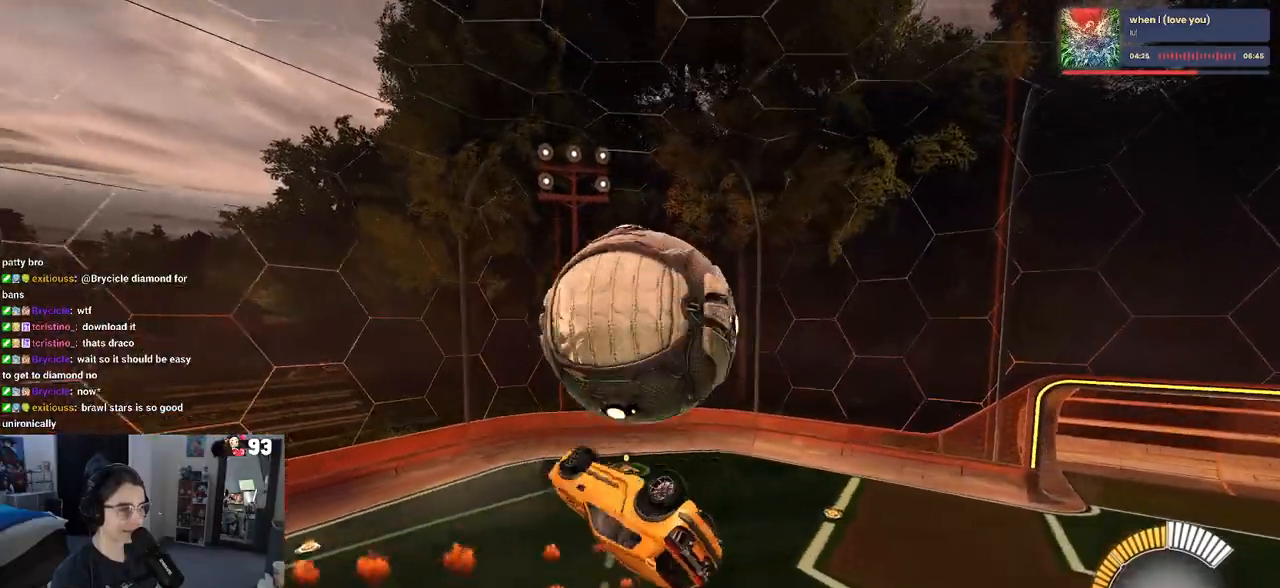
{"buttons": [], "left_stick": "up-right", "right_stick": "center", "events": [[33, "R1", "up"], [283, "left_stick", "up-right"], [317, "CROSS", "down"], [383, "CROSS", "up"]]}
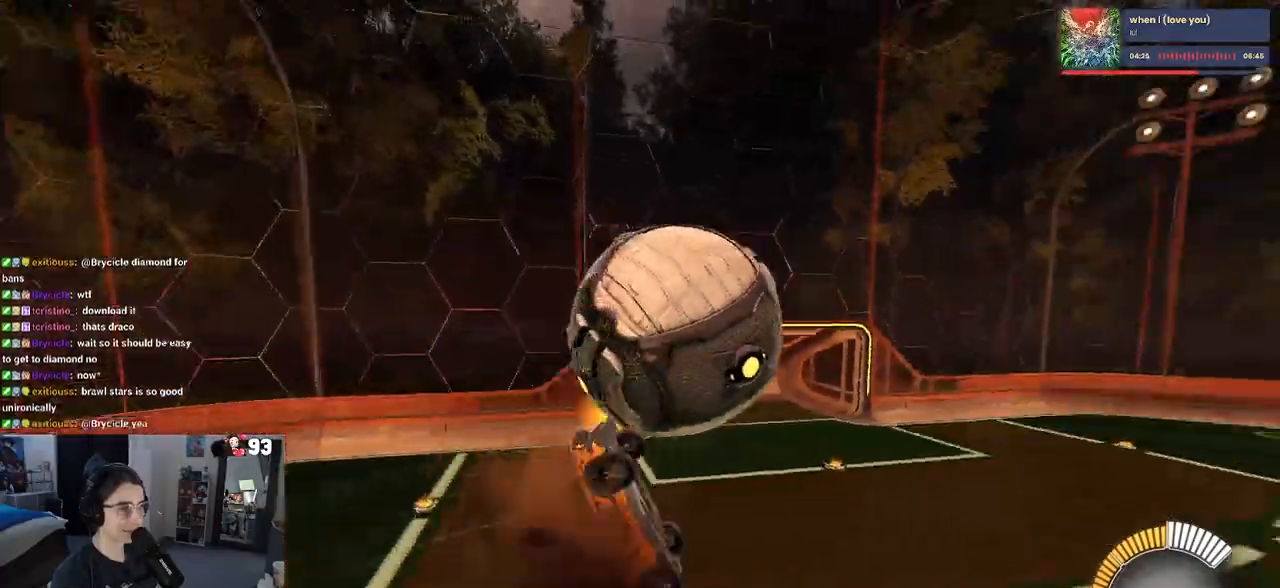
{"buttons": [], "left_stick": "center", "right_stick": "center", "events": [[100, "left_stick", "center"], [250, "left_stick", "down"], [450, "left_stick", "center"]]}